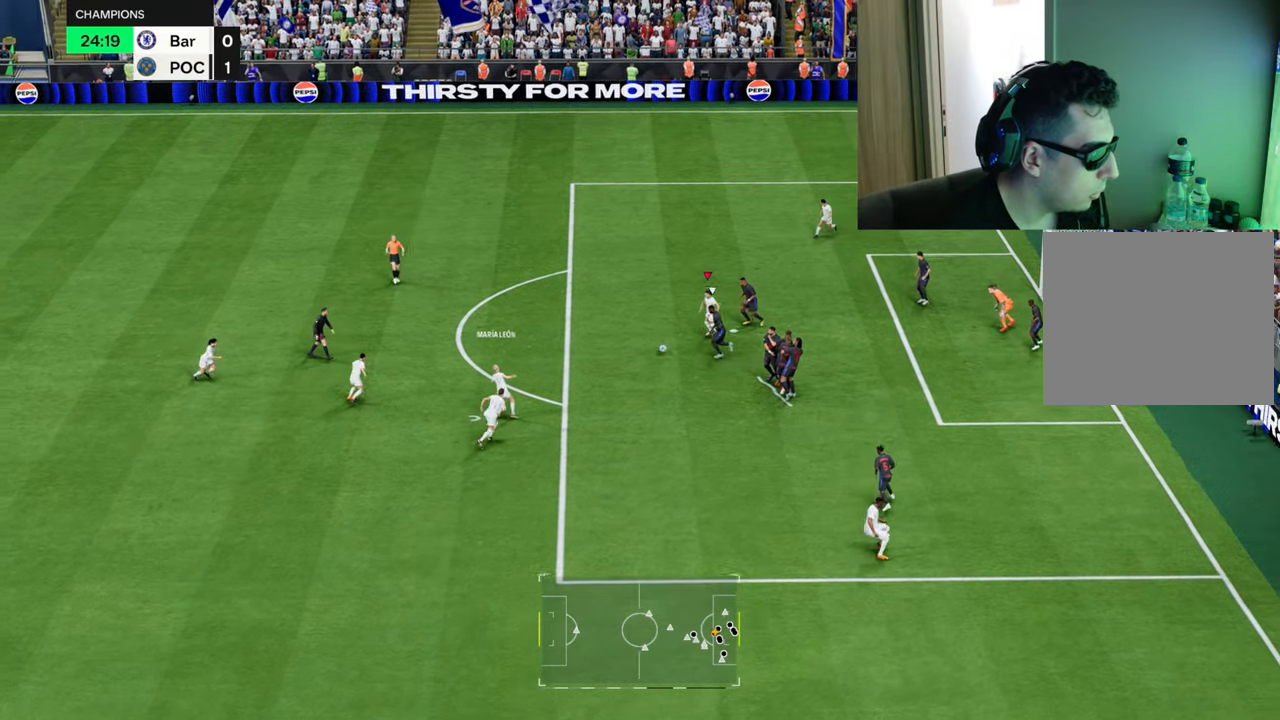
Gameplay with a controller (PlayStation layout); each line is a JSON object with the inputs held at the frame after it. "events" lists button and stick changes between this image and that frame as [ms after this image, input, new state], when the widget could be followed in between.
{"buttons": ["R1"], "left_stick": "down-right", "right_stick": "center", "events": [[33, "CIRCLE", "up"]]}
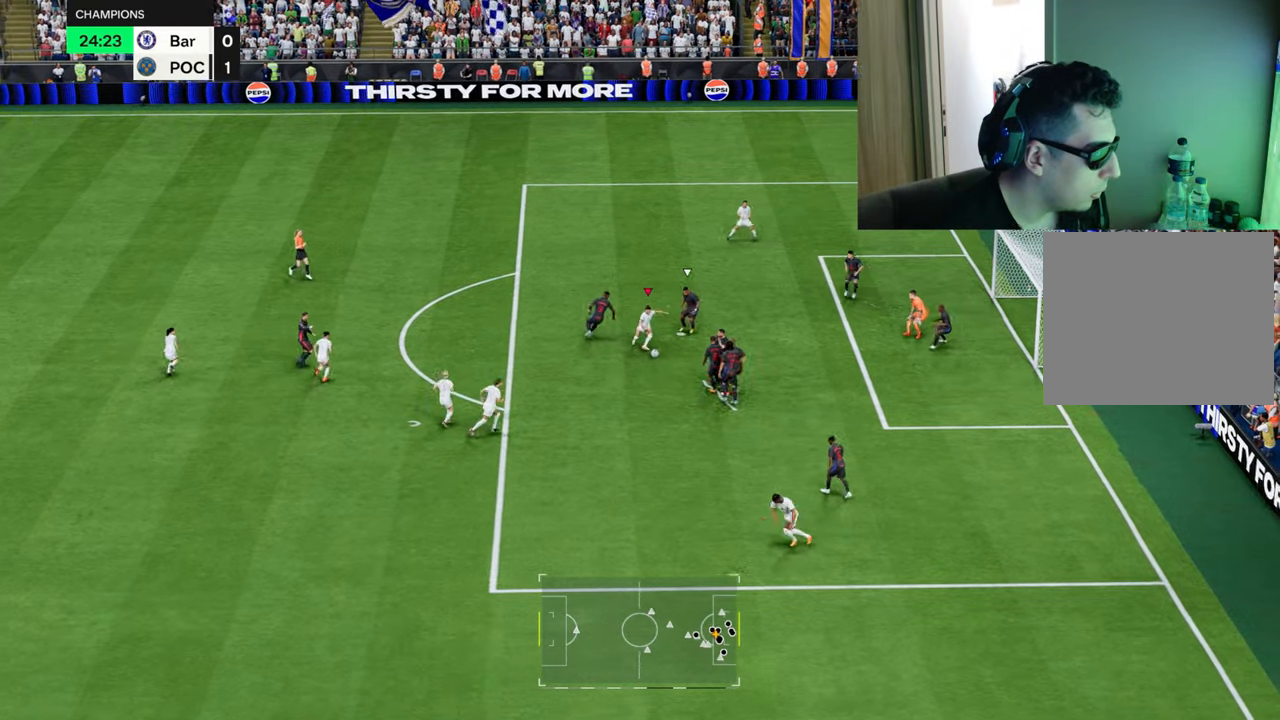
{"buttons": ["R1"], "left_stick": "down-right", "right_stick": "center", "events": []}
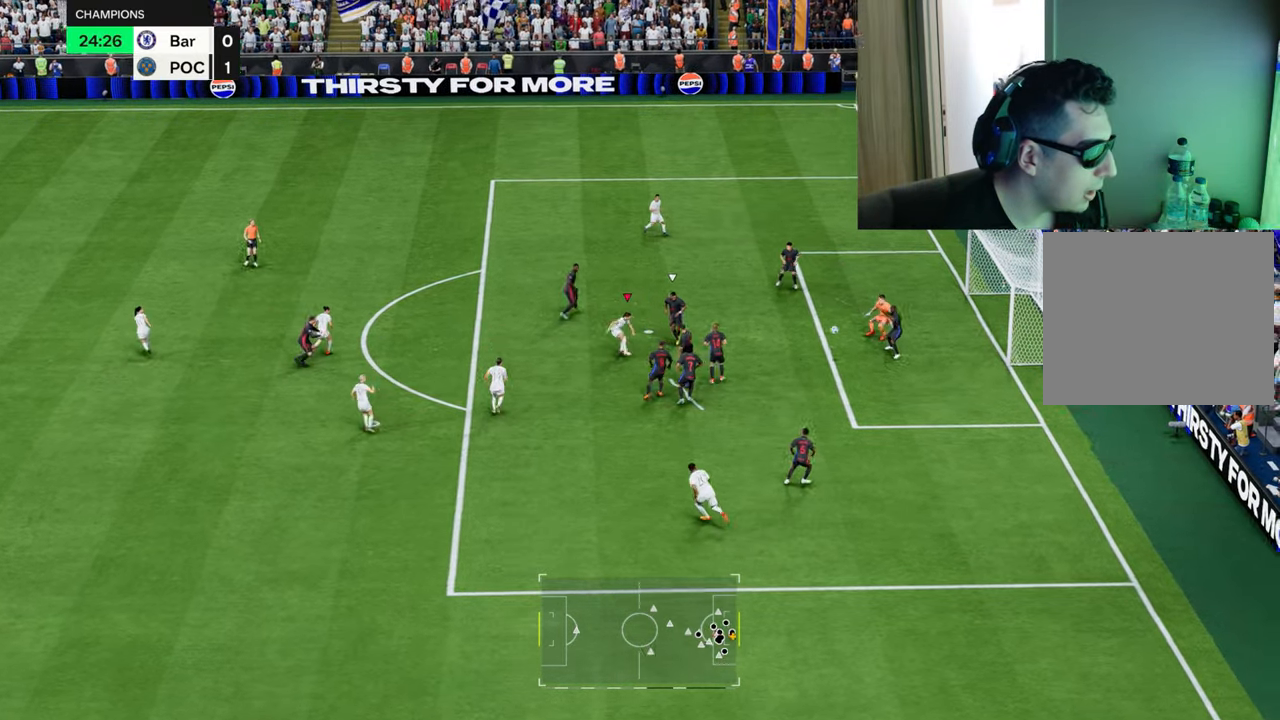
{"buttons": ["R1"], "left_stick": "down-right", "right_stick": "center", "events": []}
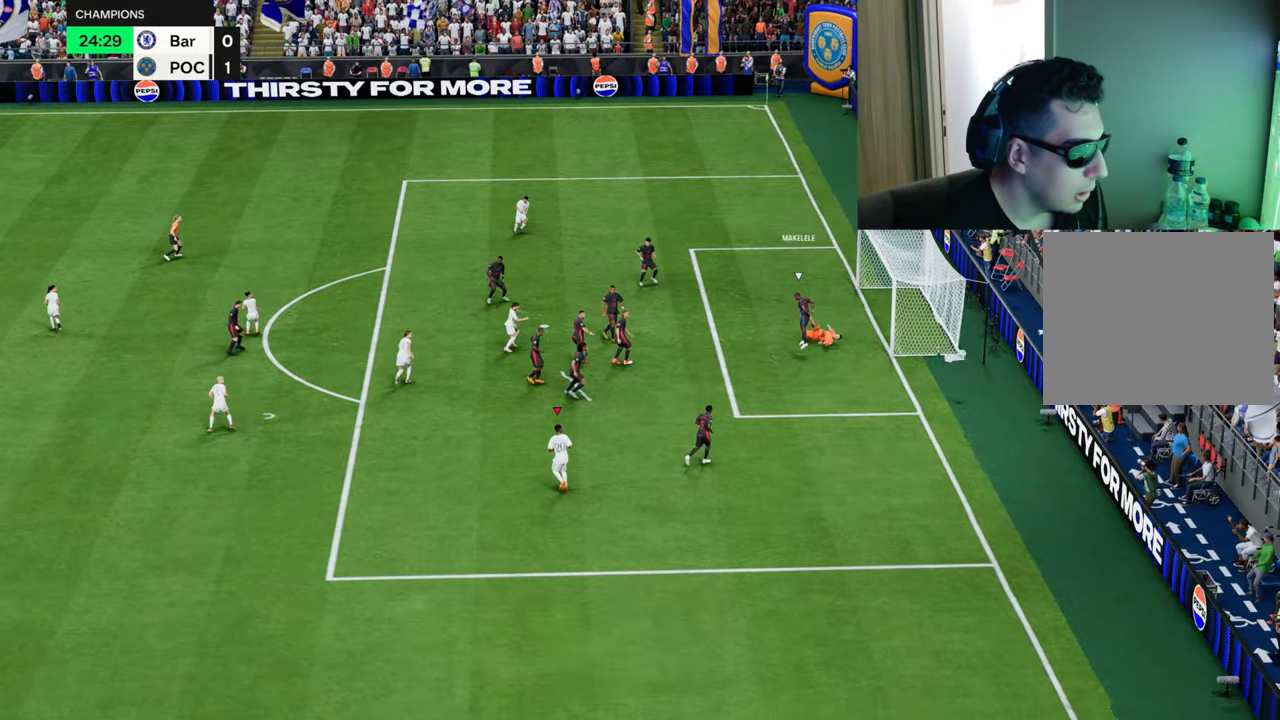
{"buttons": [], "left_stick": "center", "right_stick": "center", "events": [[251, "R1", "up"], [367, "left_stick", "center"]]}
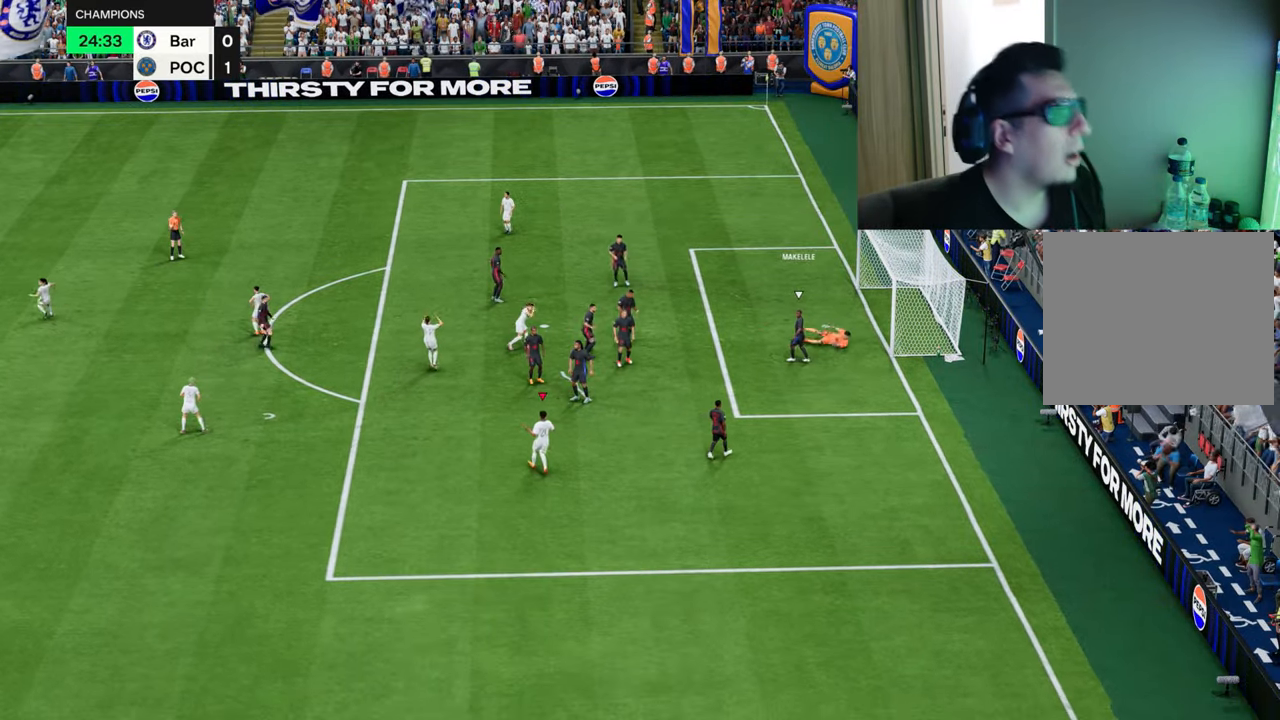
{"buttons": [], "left_stick": "center", "right_stick": "center", "events": []}
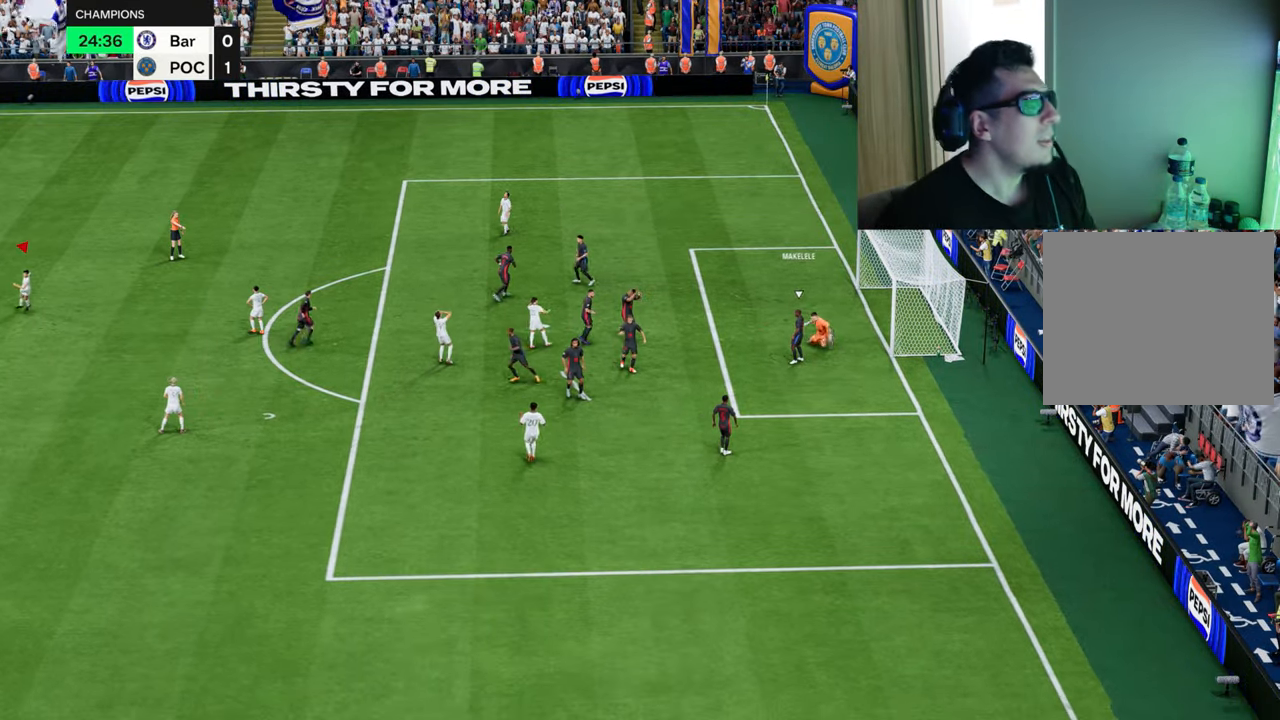
{"buttons": ["CROSS", "R2"], "left_stick": "center", "right_stick": "center", "events": [[484, "R2", "down"], [501, "CROSS", "down"]]}
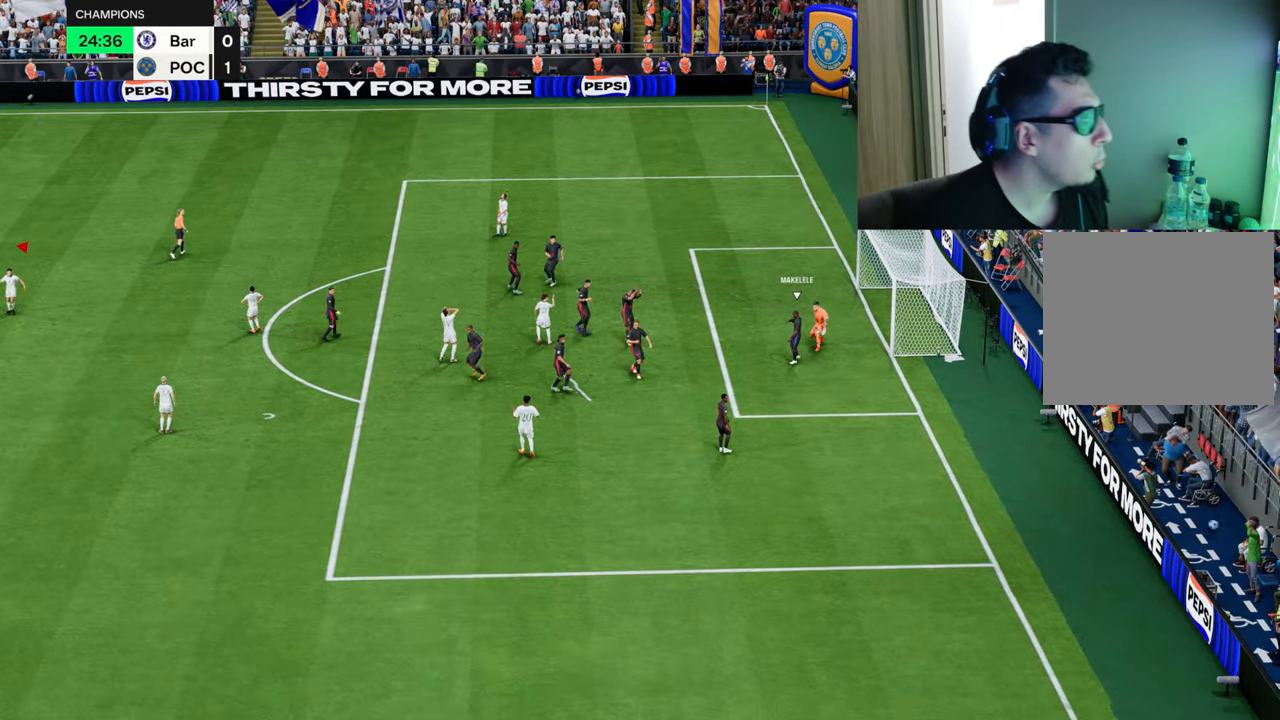
{"buttons": [], "left_stick": "center", "right_stick": "center", "events": [[66, "CROSS", "up"], [133, "CROSS", "down"], [233, "CROSS", "up"], [267, "R2", "up"]]}
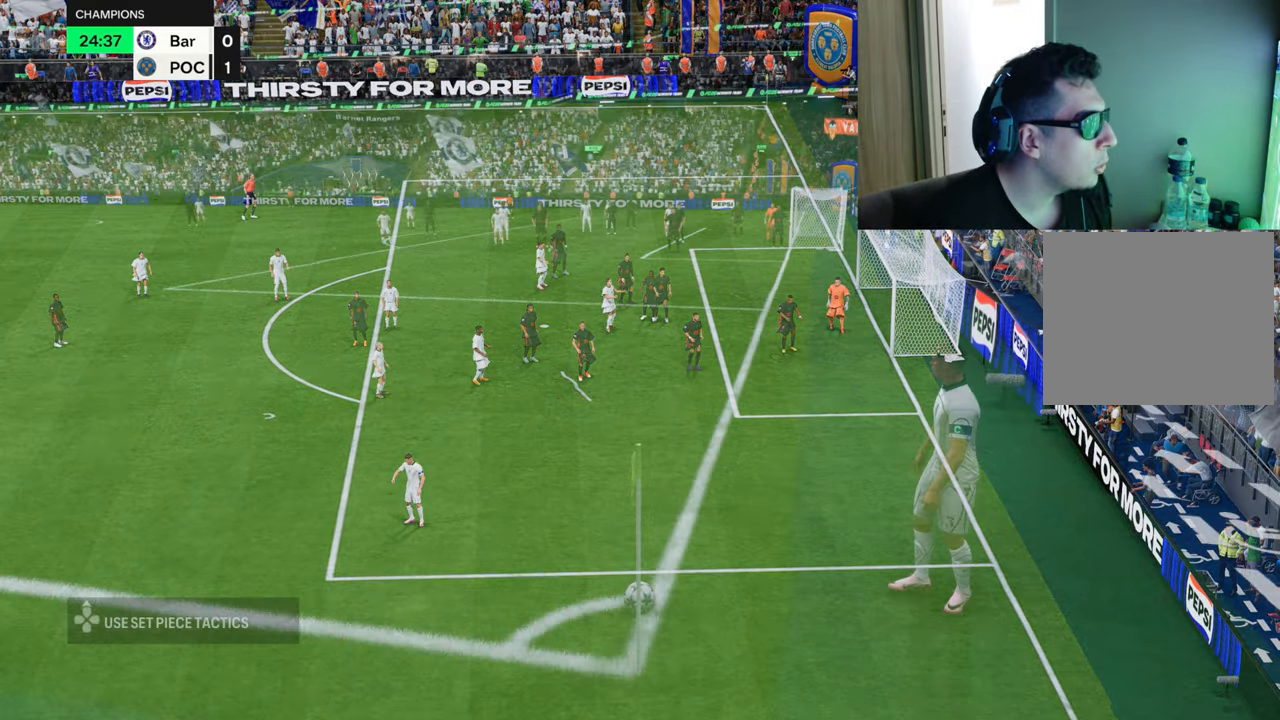
{"buttons": ["R1"], "left_stick": "right", "right_stick": "center", "events": [[67, "R1", "down"], [67, "left_stick", "up-right"], [67, "right_stick", "right"], [184, "right_stick", "center"], [250, "left_stick", "right"]]}
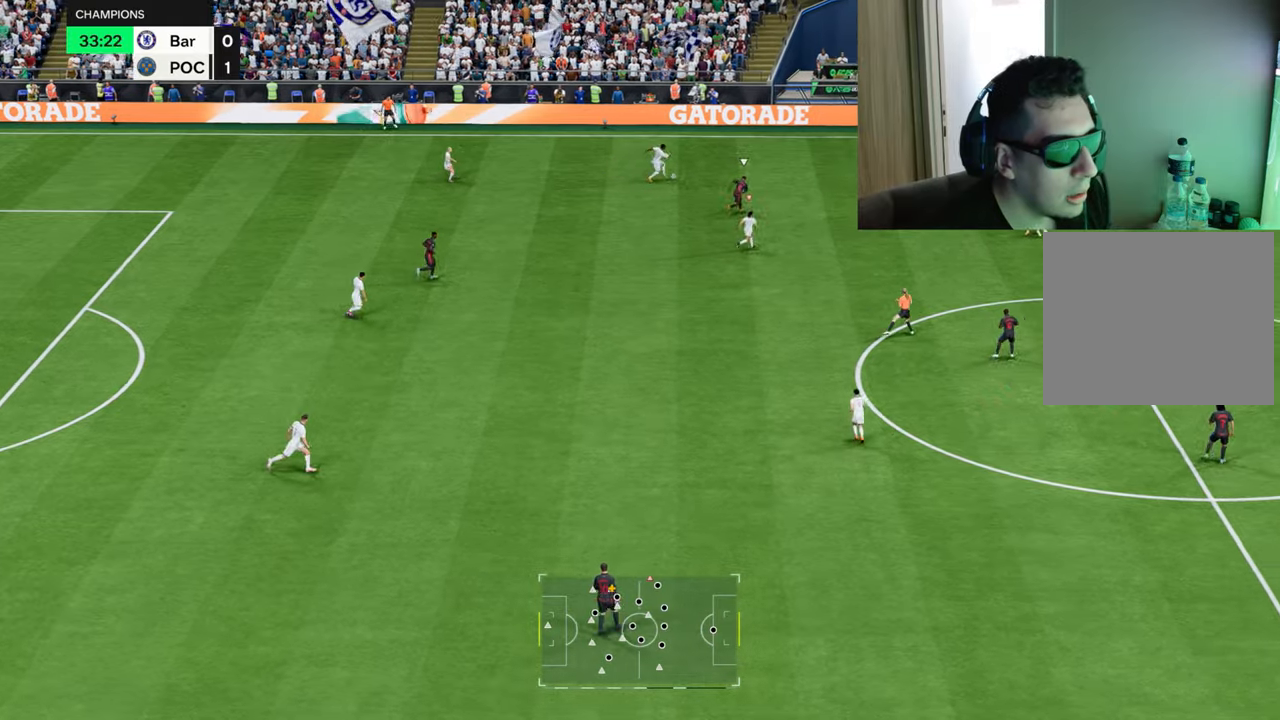
{"buttons": ["TRIANGLE", "R1"], "left_stick": "down-right", "right_stick": "center", "events": [[84, "left_stick", "down-right"], [384, "TRIANGLE", "down"]]}
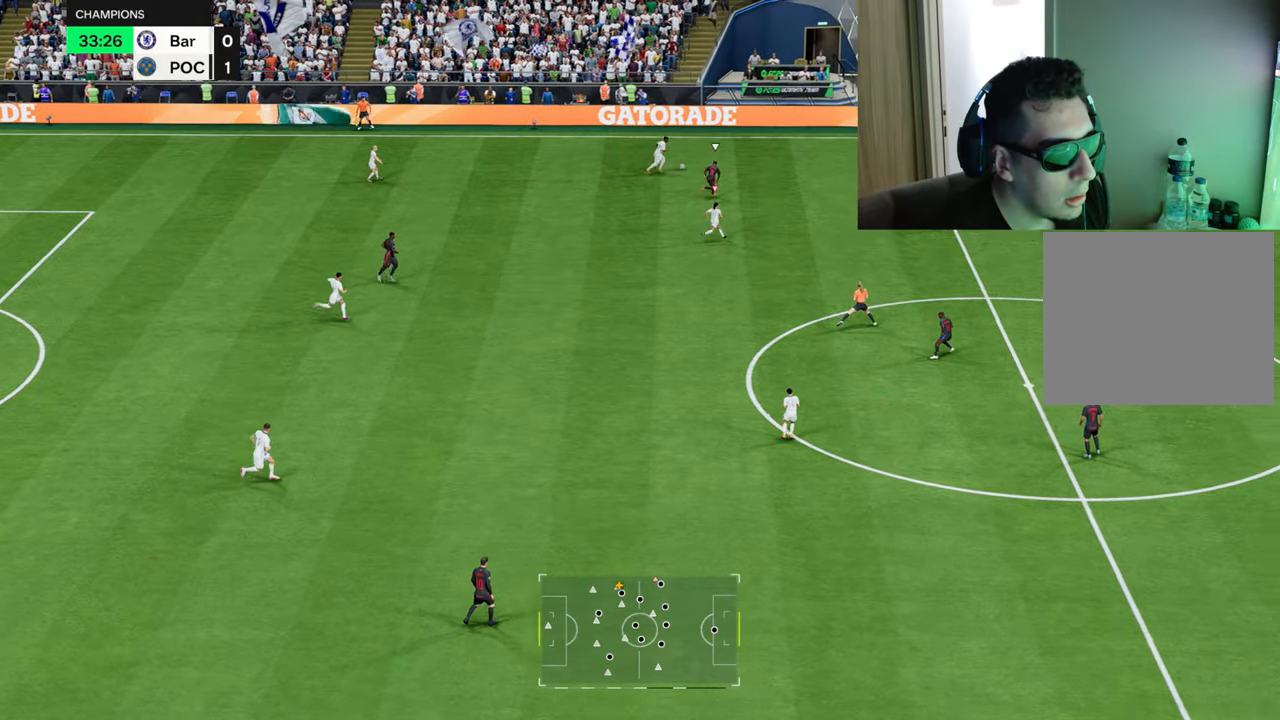
{"buttons": ["R1"], "left_stick": "down-right", "right_stick": "center", "events": [[267, "TRIANGLE", "up"]]}
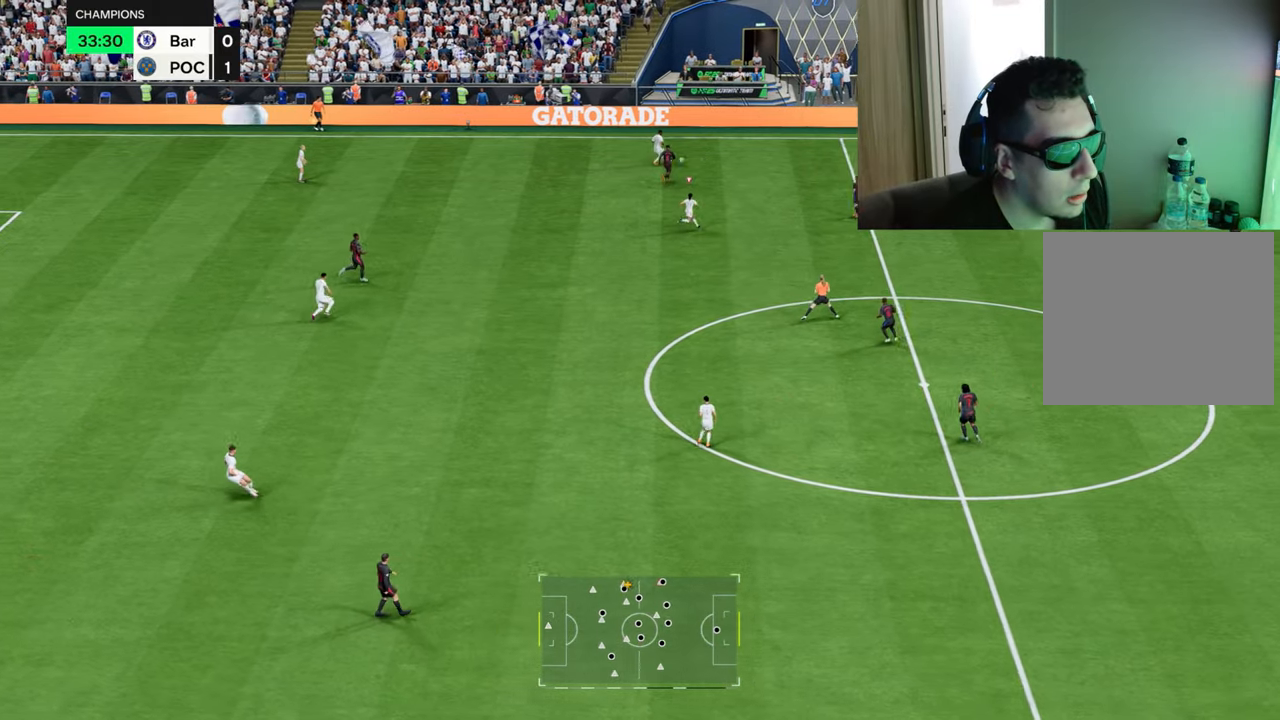
{"buttons": ["R1"], "left_stick": "down-right", "right_stick": "center", "events": []}
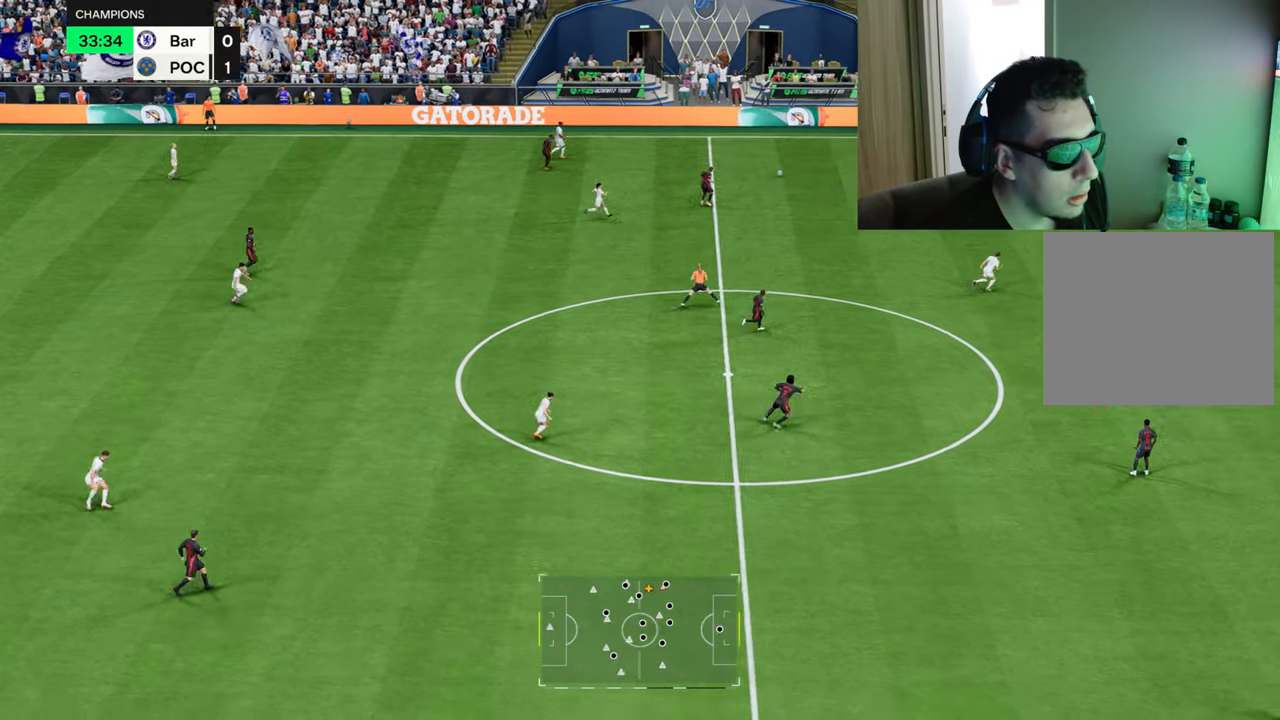
{"buttons": ["R1"], "left_stick": "down-right", "right_stick": "center", "events": []}
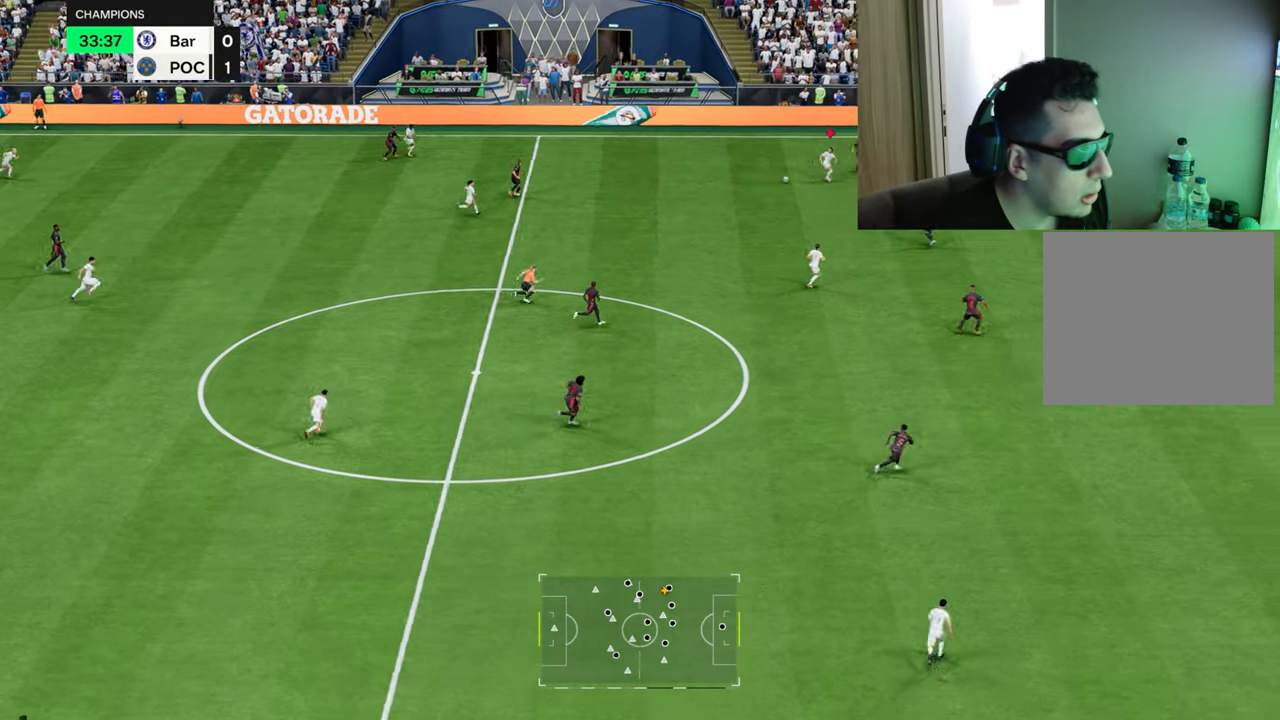
{"buttons": ["R1"], "left_stick": "down-right", "right_stick": "center", "events": [[317, "right_stick", "down-right"], [451, "right_stick", "center"]]}
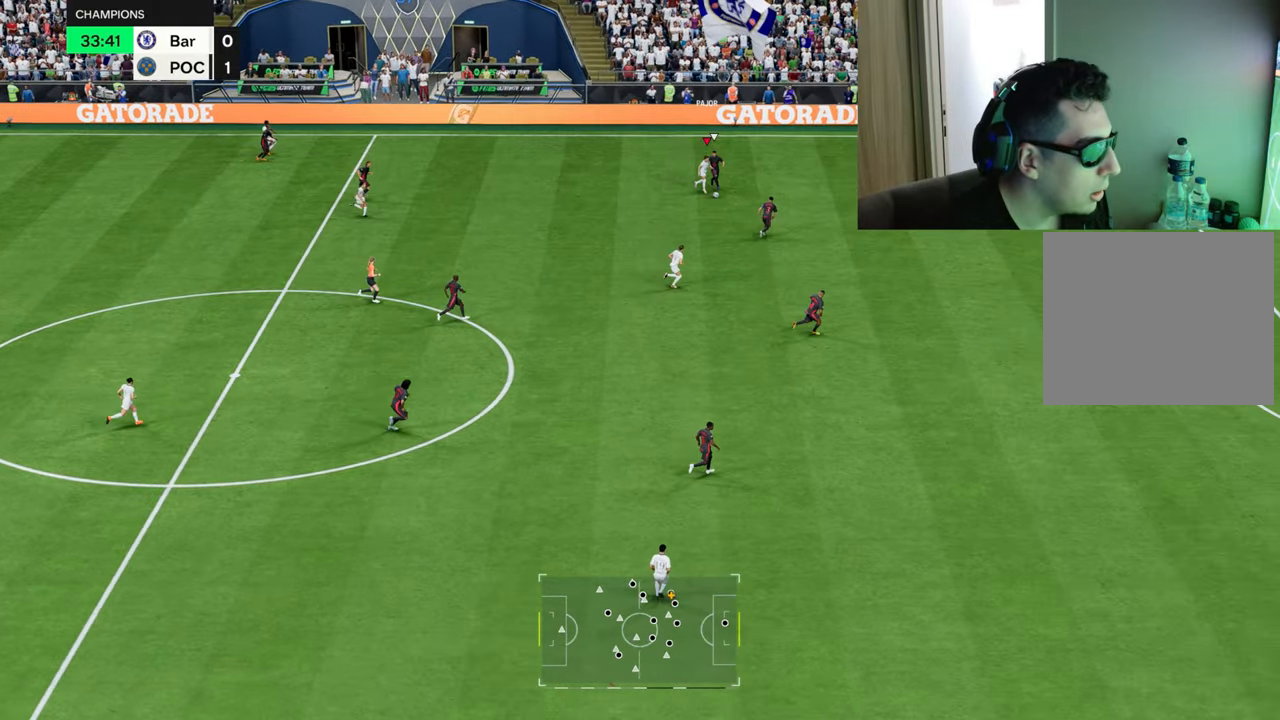
{"buttons": ["R1"], "left_stick": "right", "right_stick": "center", "events": [[50, "right_stick", "right"], [183, "right_stick", "center"], [250, "left_stick", "right"], [283, "right_stick", "right"], [500, "right_stick", "center"]]}
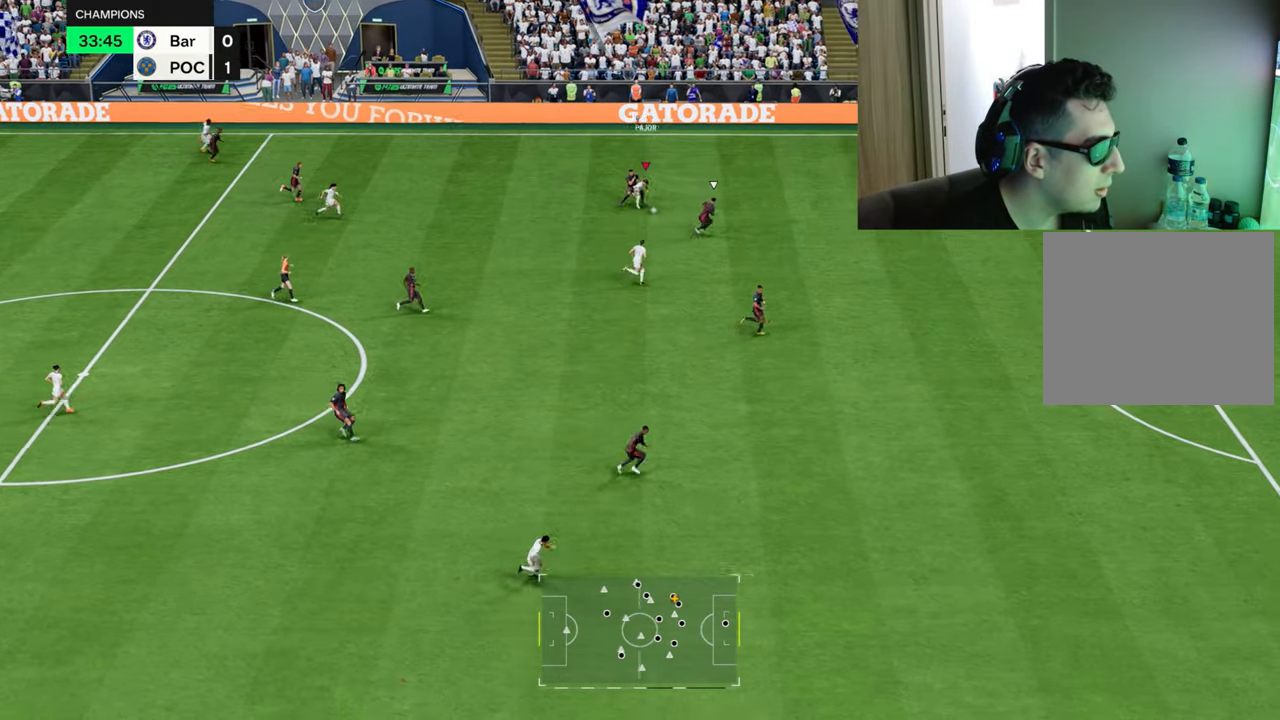
{"buttons": ["R1"], "left_stick": "right", "right_stick": "center", "events": []}
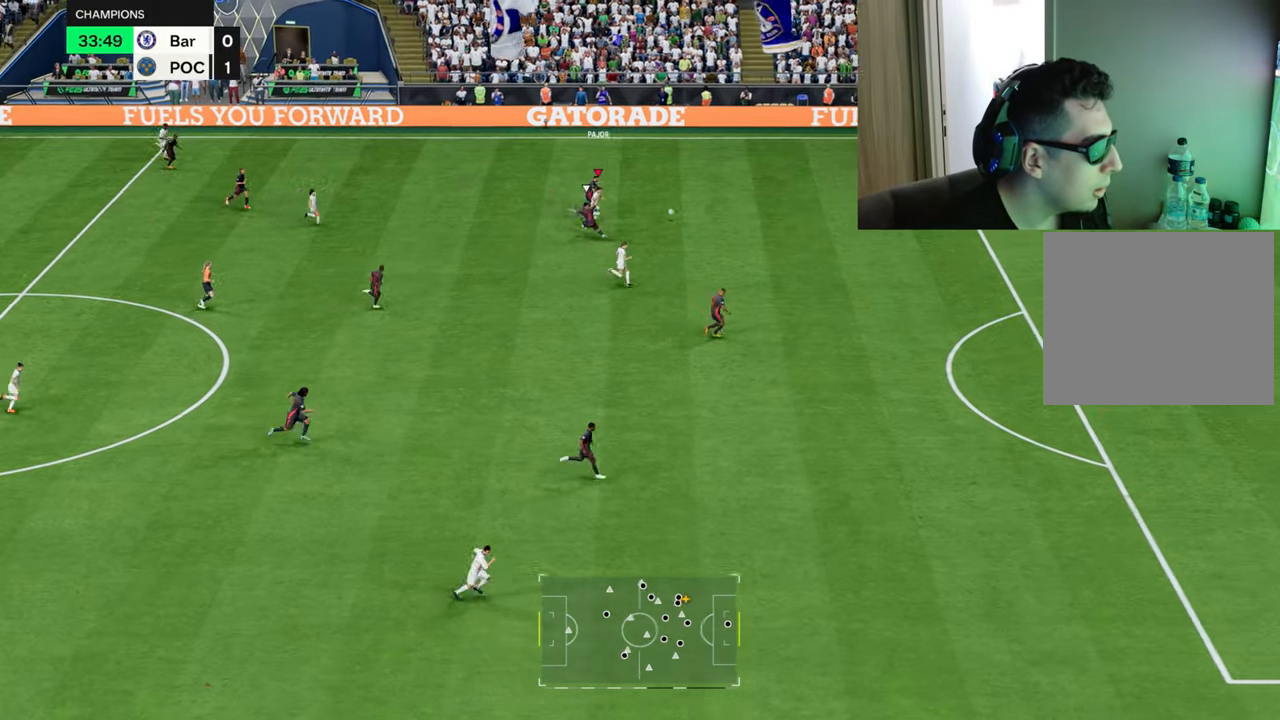
{"buttons": ["R1"], "left_stick": "center", "right_stick": "center", "events": [[450, "left_stick", "center"]]}
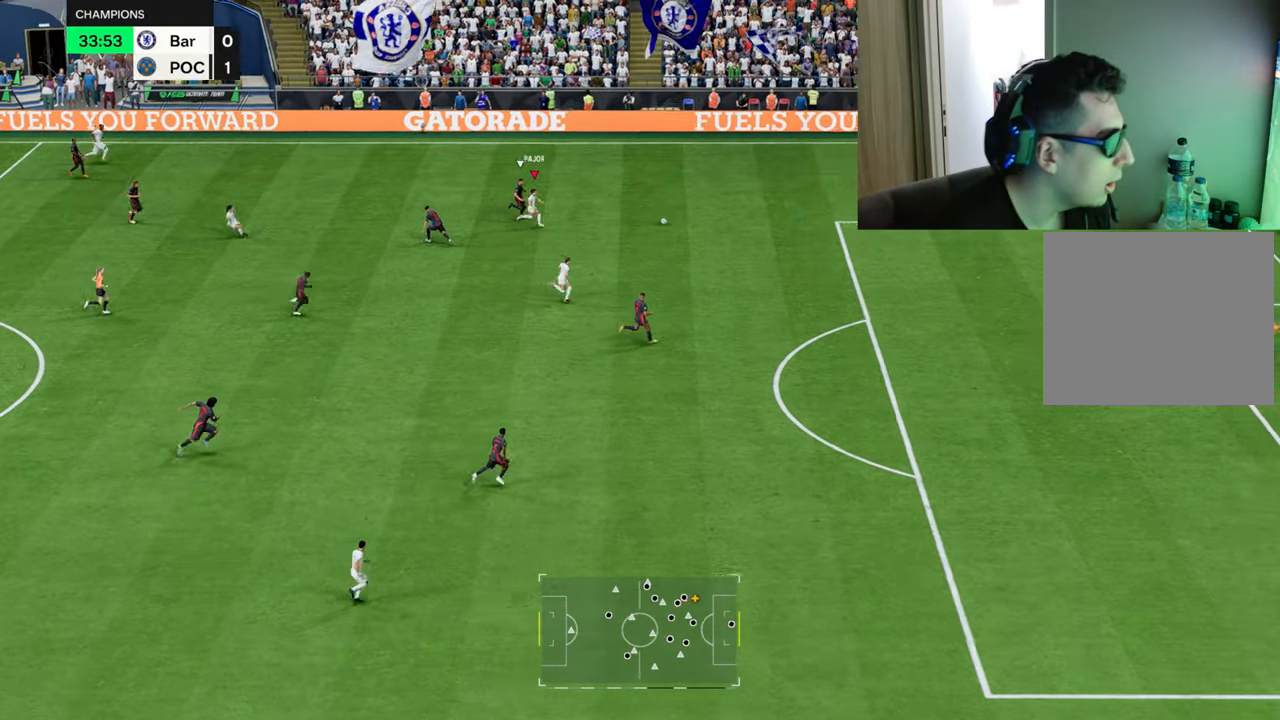
{"buttons": ["R1"], "left_stick": "down-right", "right_stick": "center", "events": [[117, "left_stick", "down-right"]]}
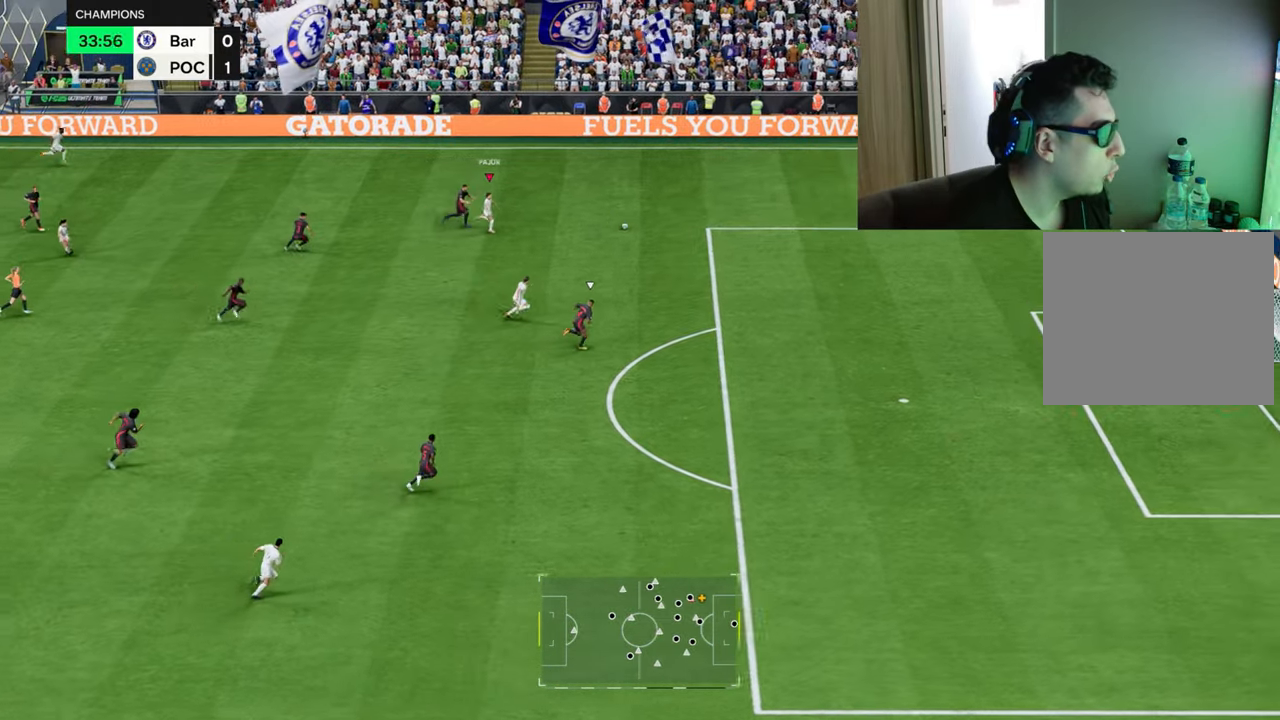
{"buttons": ["R1"], "left_stick": "down-right", "right_stick": "center", "events": []}
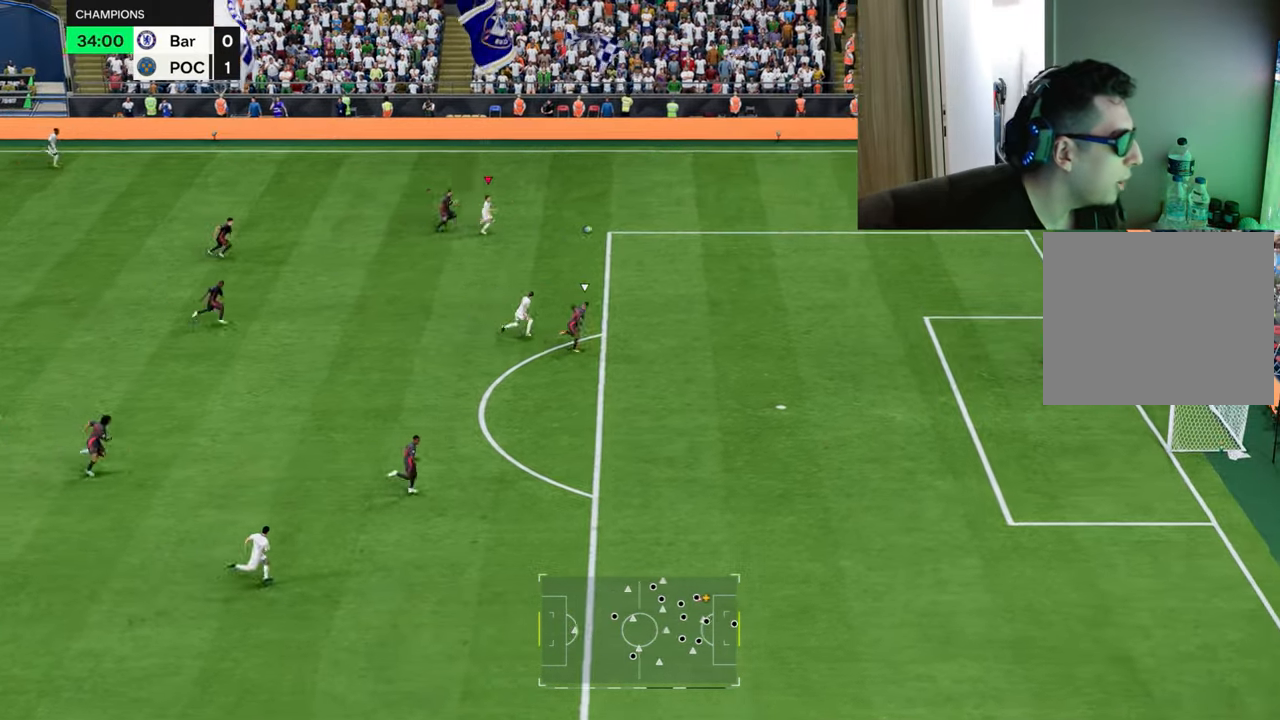
{"buttons": ["R1"], "left_stick": "down-right", "right_stick": "center", "events": []}
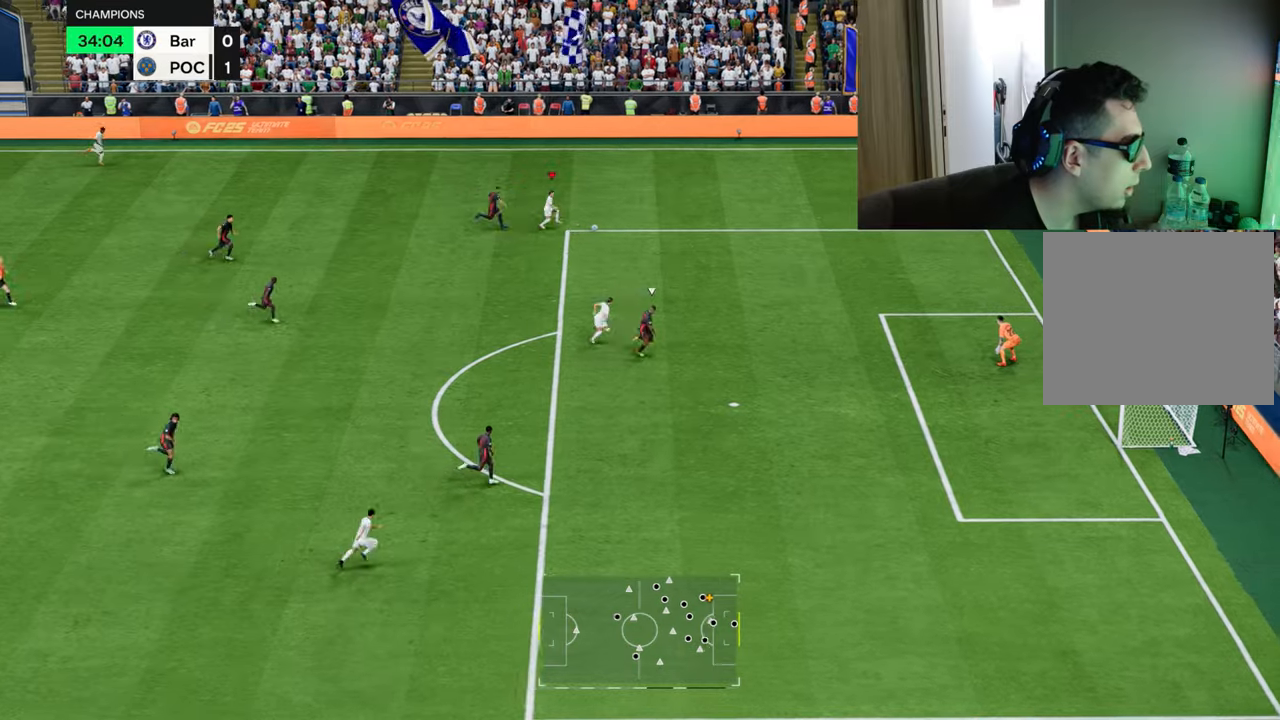
{"buttons": ["R1"], "left_stick": "down-right", "right_stick": "center", "events": []}
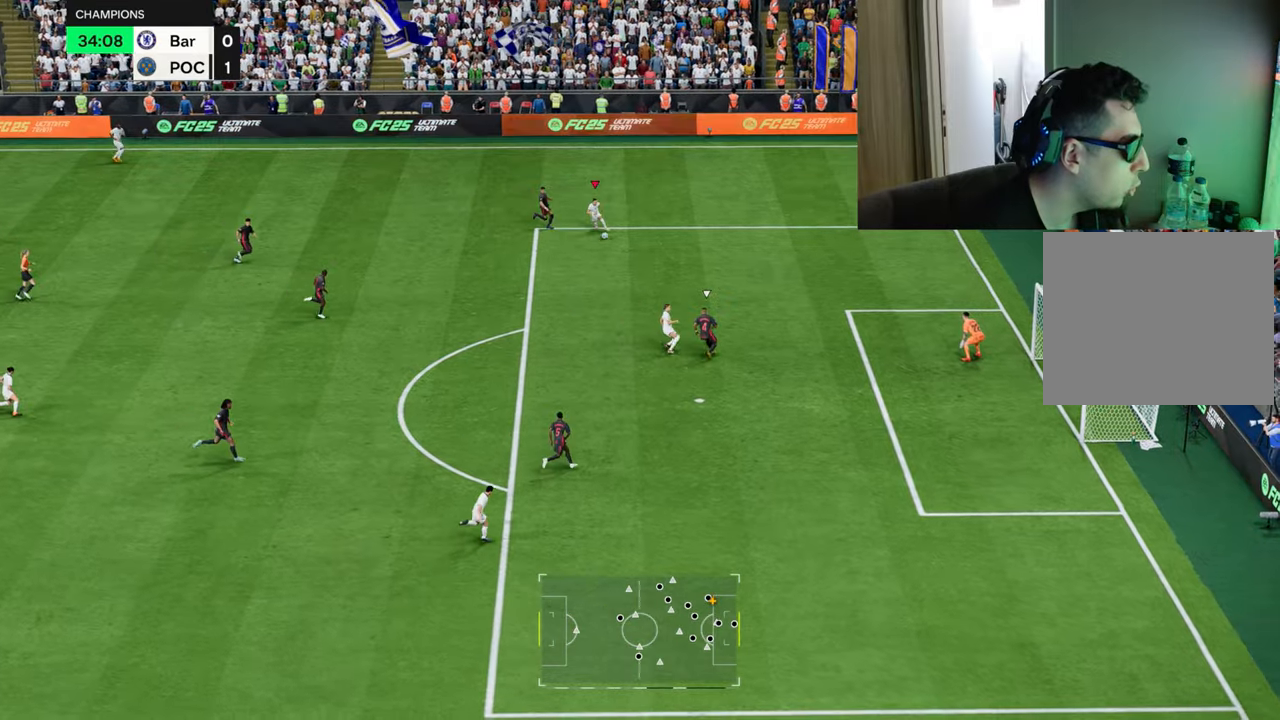
{"buttons": [], "left_stick": "down-right", "right_stick": "center", "events": [[417, "R1", "up"]]}
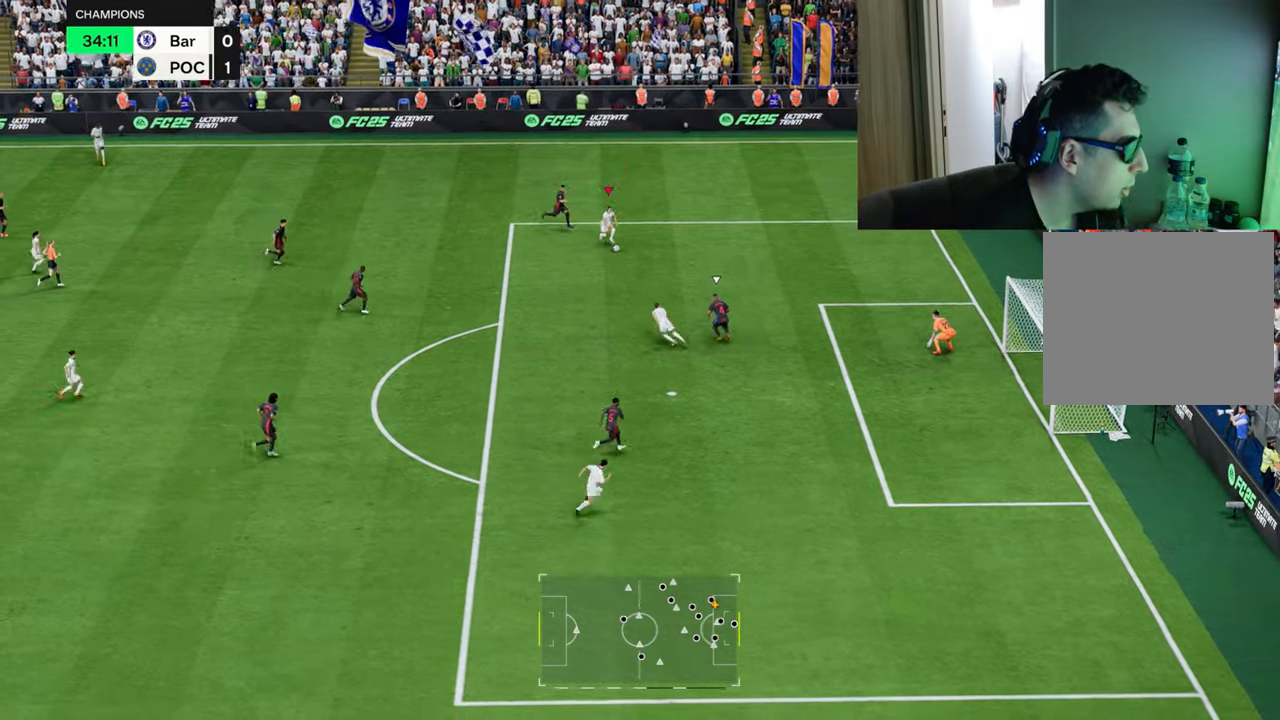
{"buttons": [], "left_stick": "center", "right_stick": "right", "events": [[50, "left_stick", "center"], [66, "right_stick", "right"]]}
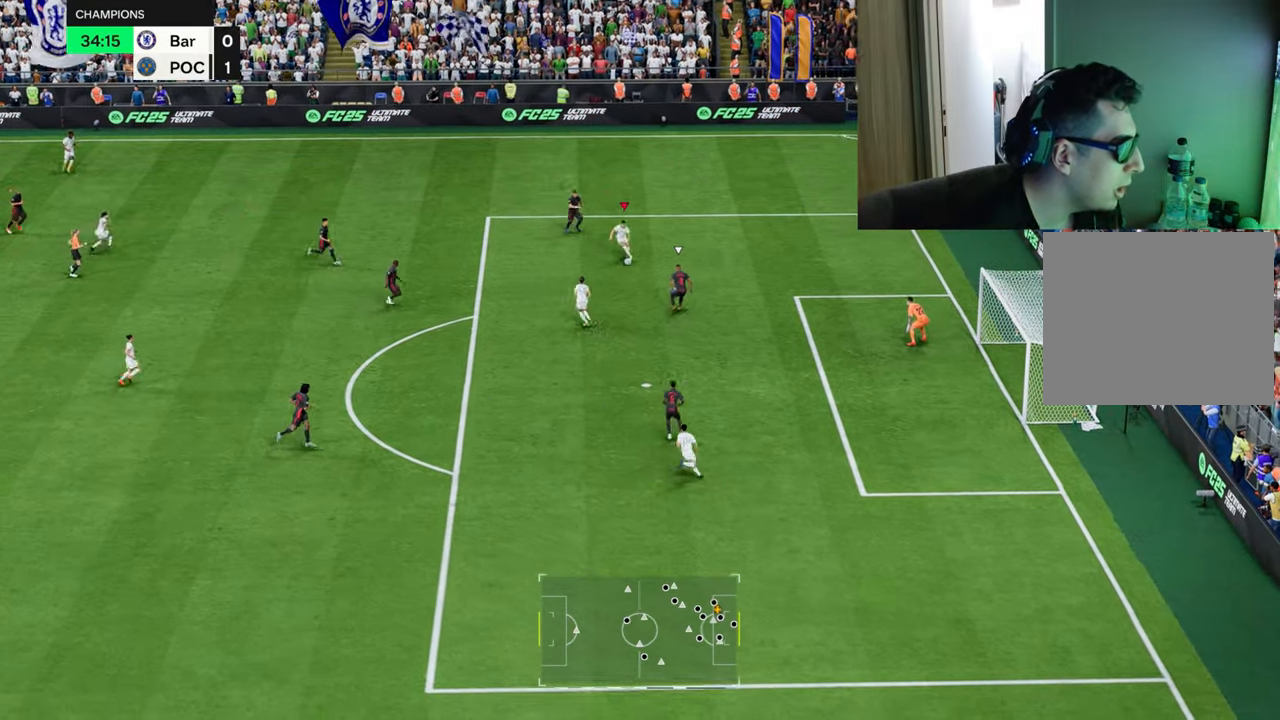
{"buttons": ["R1"], "left_stick": "up-right", "right_stick": "center", "events": [[67, "left_stick", "up-right"], [167, "R1", "down"], [184, "right_stick", "center"]]}
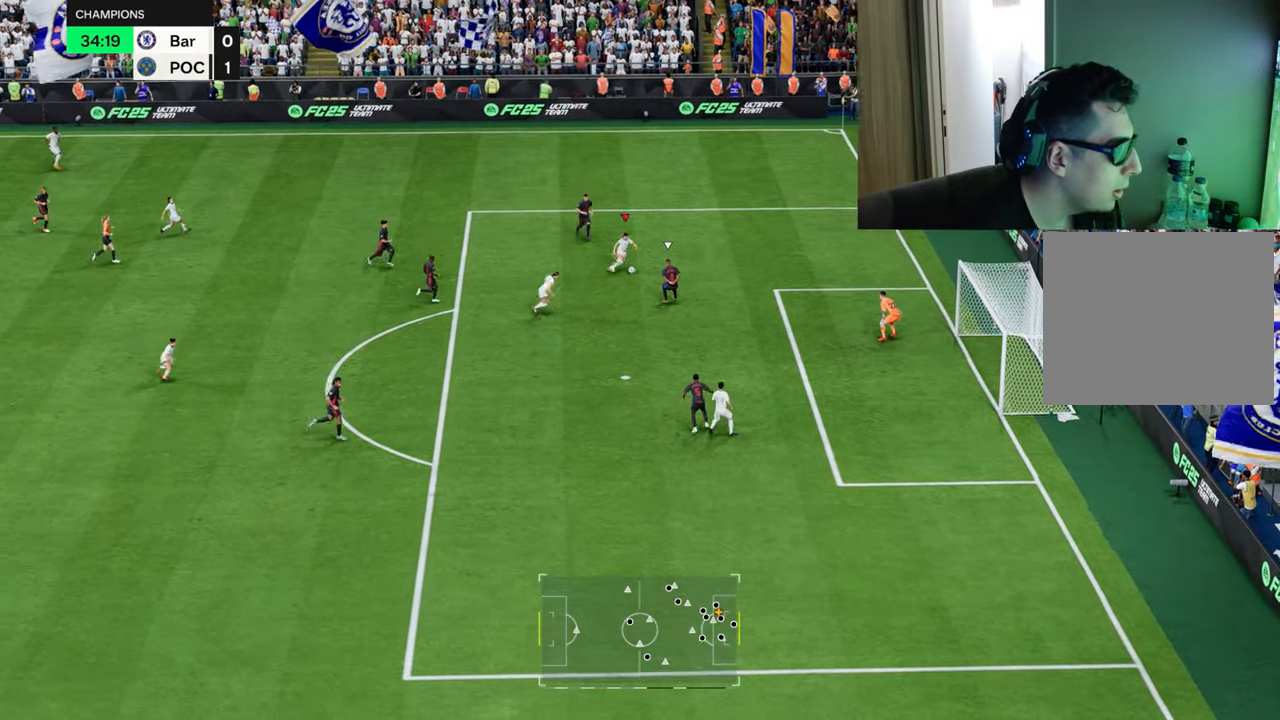
{"buttons": ["CROSS", "R1", "R2"], "left_stick": "down-right", "right_stick": "center", "events": [[116, "left_stick", "right"], [433, "CROSS", "down"], [433, "R2", "down"], [433, "left_stick", "down-right"]]}
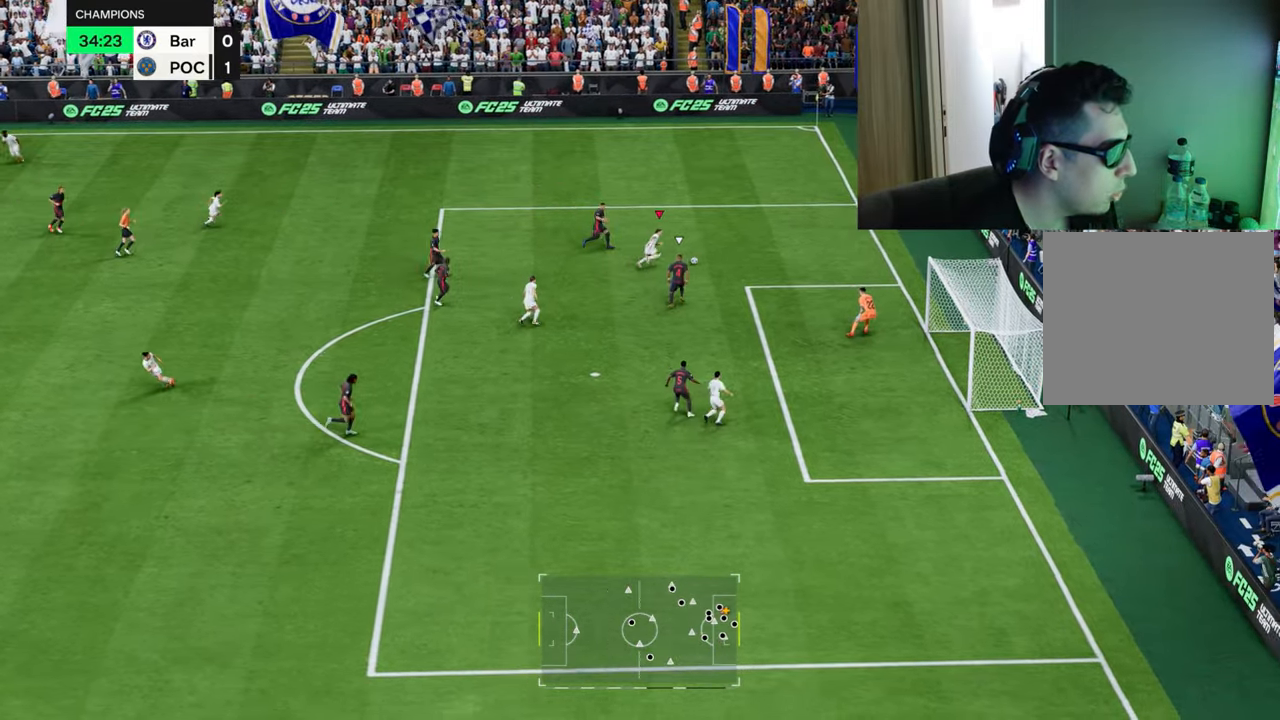
{"buttons": [], "left_stick": "down-left", "right_stick": "center", "events": [[17, "left_stick", "down"], [67, "CROSS", "up"], [67, "R2", "up"], [134, "R1", "up"], [367, "left_stick", "down-left"]]}
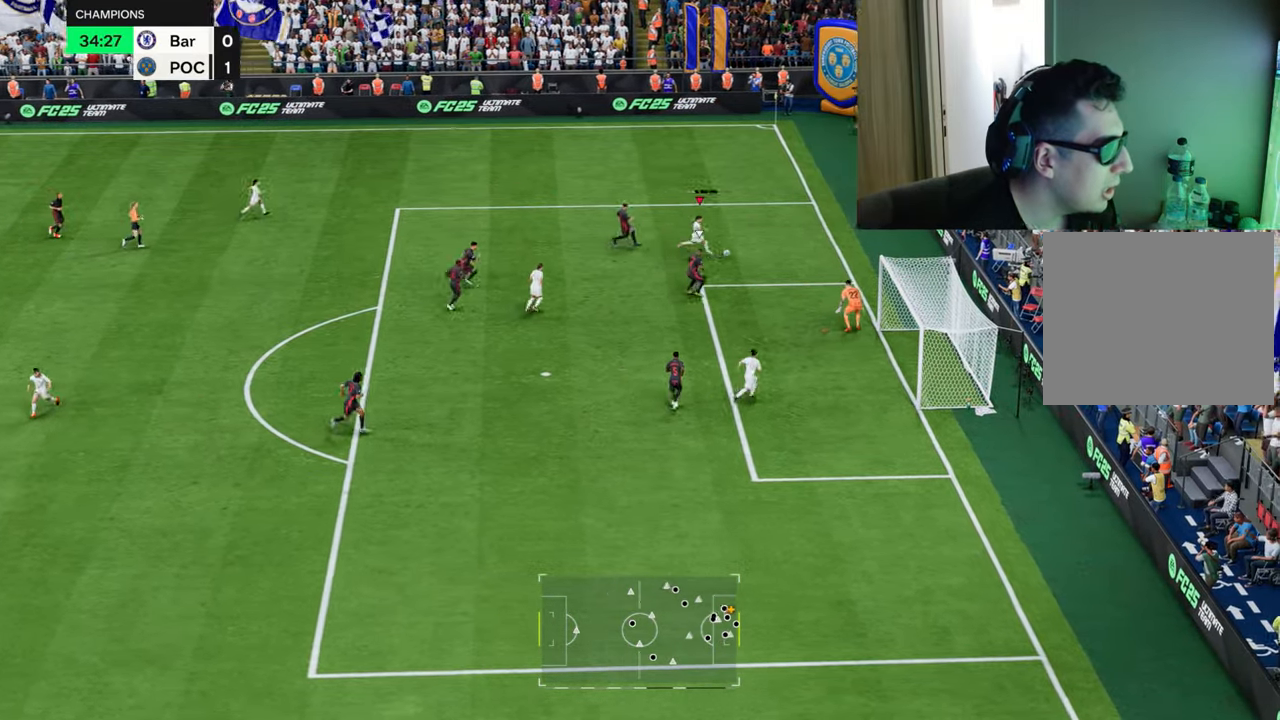
{"buttons": ["R1"], "left_stick": "down-right", "right_stick": "center", "events": [[317, "CIRCLE", "down"], [317, "R1", "down"], [317, "left_stick", "down-right"], [500, "CIRCLE", "up"]]}
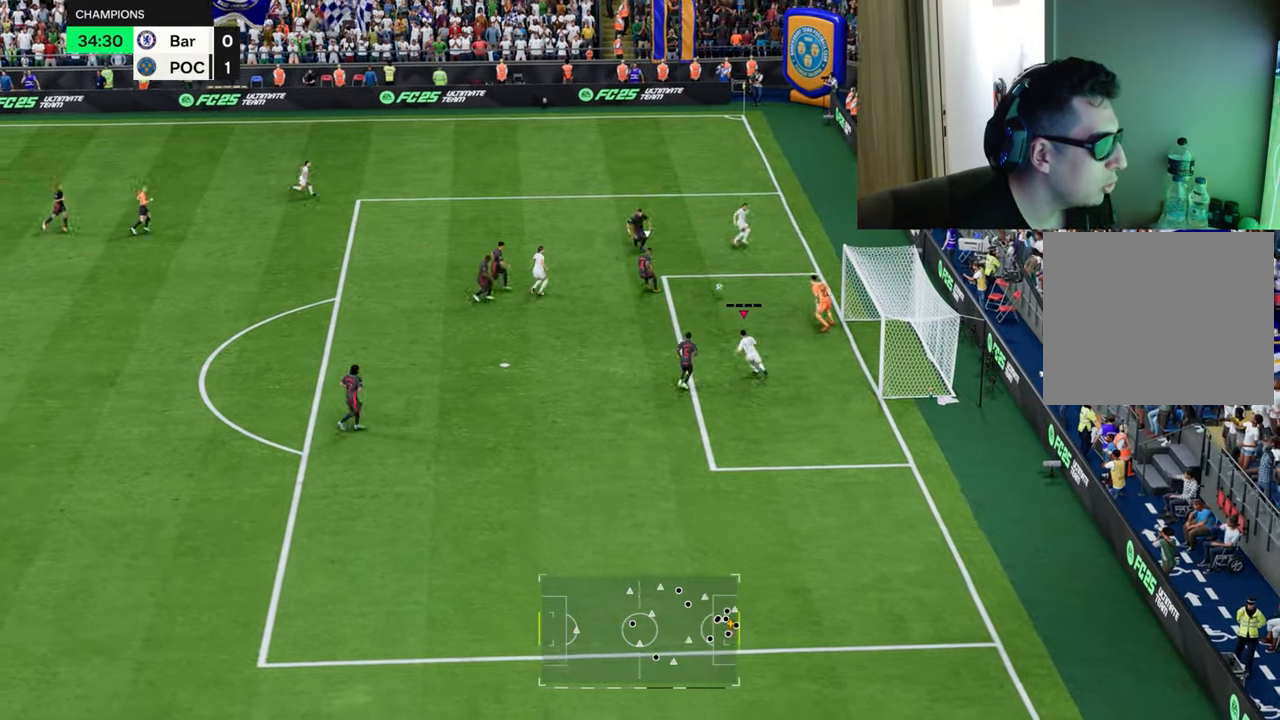
{"buttons": ["R1"], "left_stick": "down-right", "right_stick": "center", "events": []}
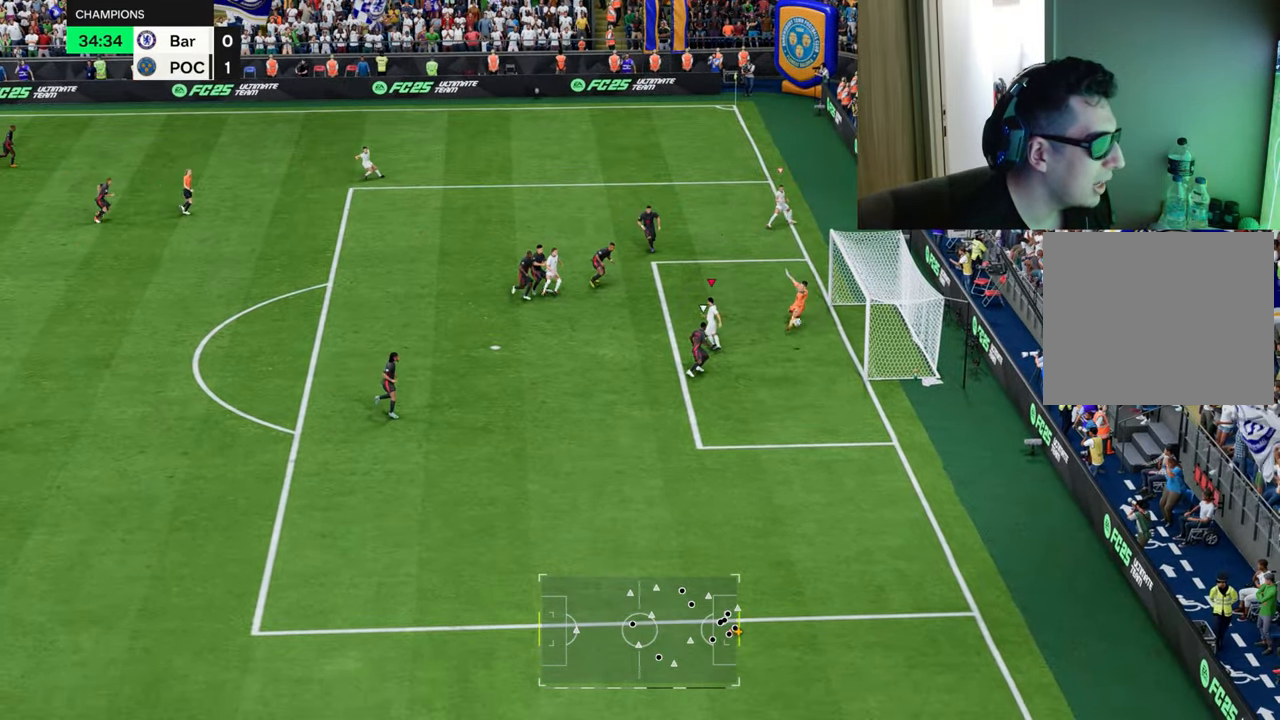
{"buttons": ["R1"], "left_stick": "down", "right_stick": "center", "events": [[283, "left_stick", "down"]]}
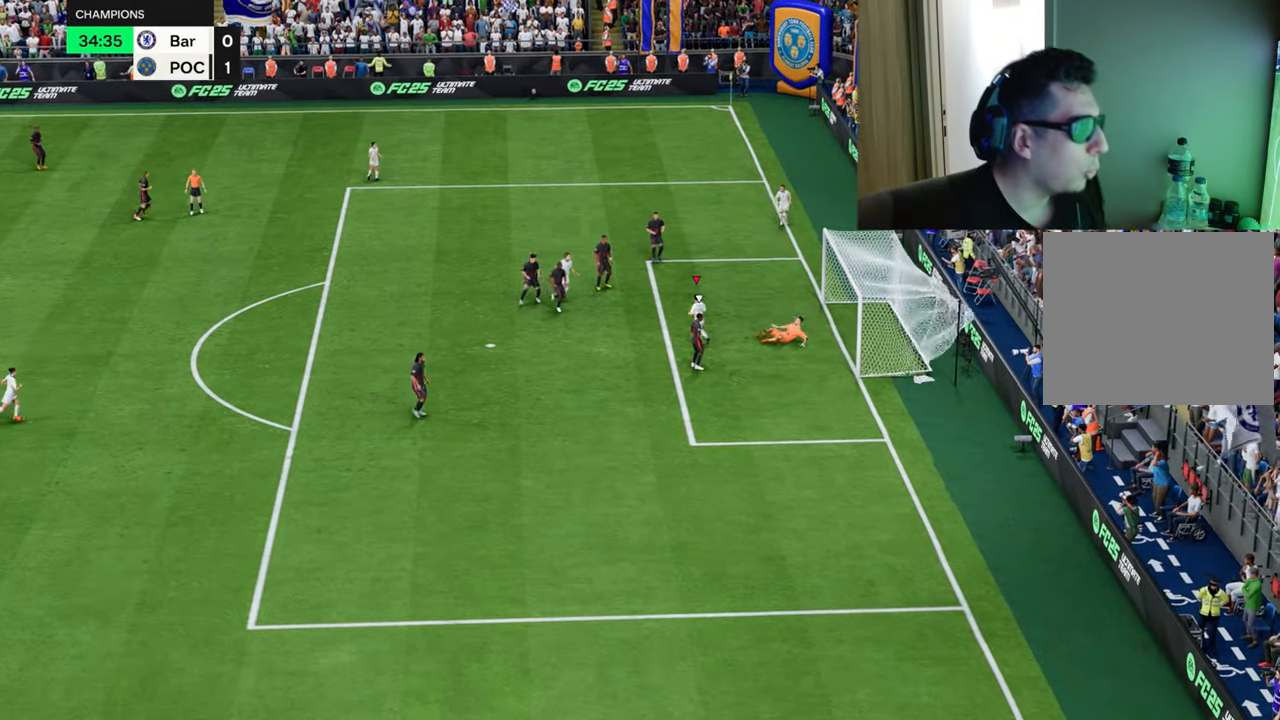
{"buttons": ["R1"], "left_stick": "down", "right_stick": "center", "events": []}
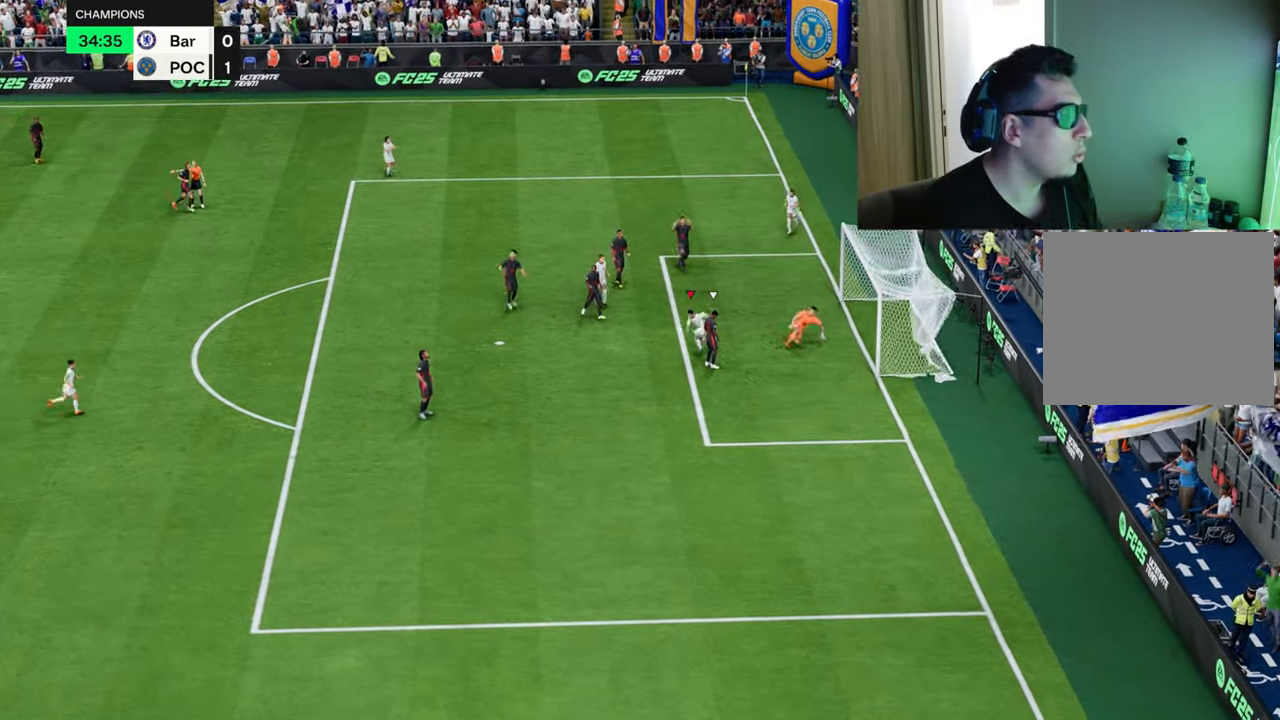
{"buttons": ["R1"], "left_stick": "down", "right_stick": "center", "events": []}
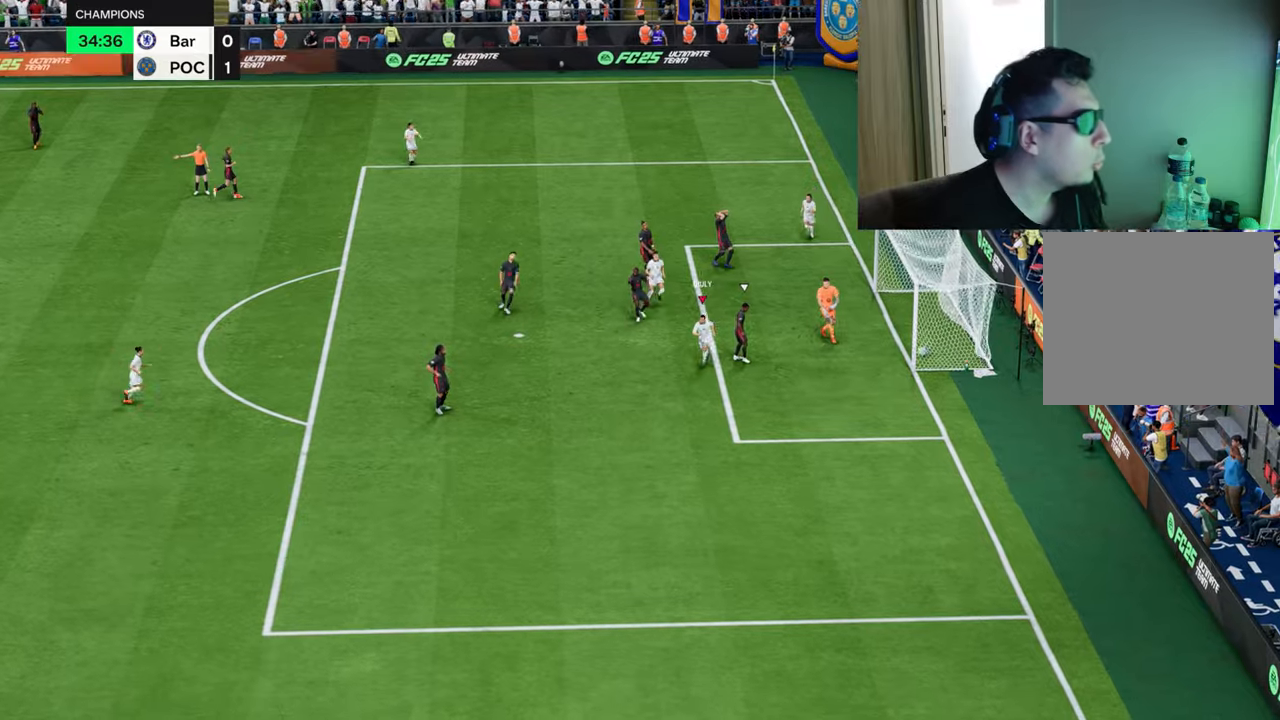
{"buttons": ["R1"], "left_stick": "down", "right_stick": "center", "events": []}